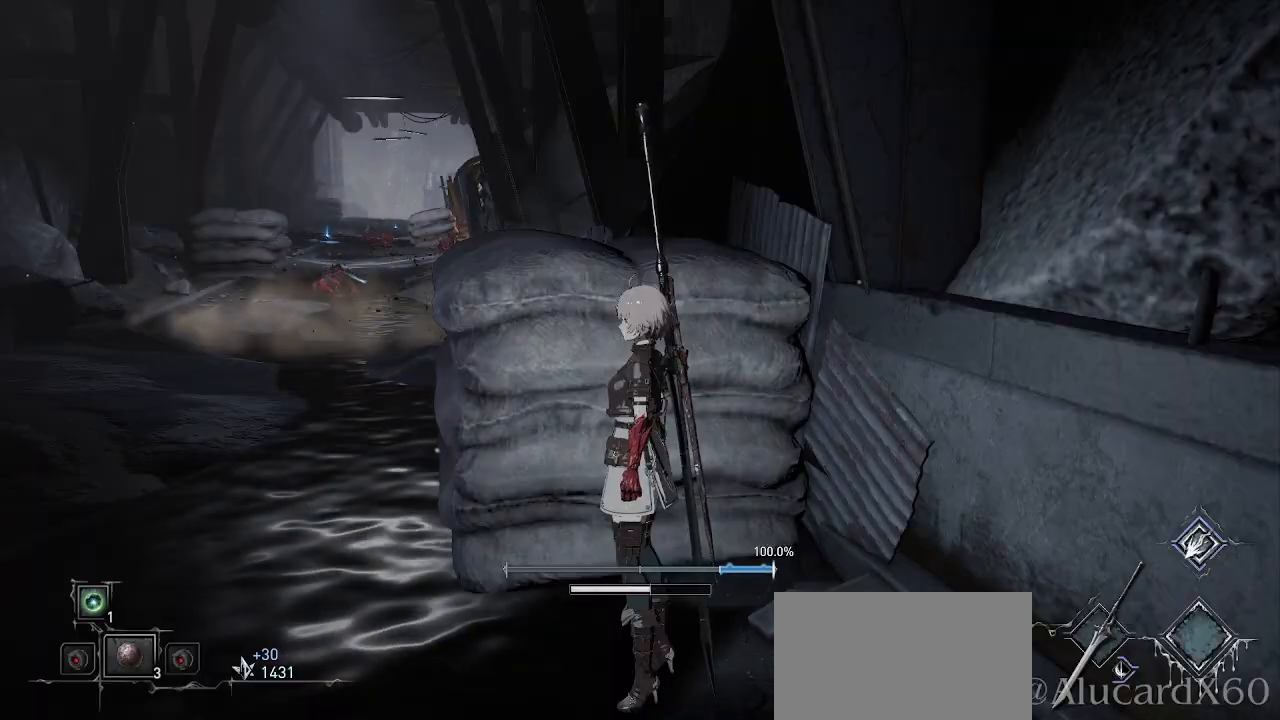
Gameplay with a controller (PlayStation layout); each line is a JSON object with the inputs held at the frame after it. "events" lists button and stick changes between this image and that frame as [ms after this image, input, new state], when the widget could be followed in between.
{"buttons": [], "left_stick": "center", "right_stick": "center", "events": [[217, "left_stick", "left"], [450, "left_stick", "center"]]}
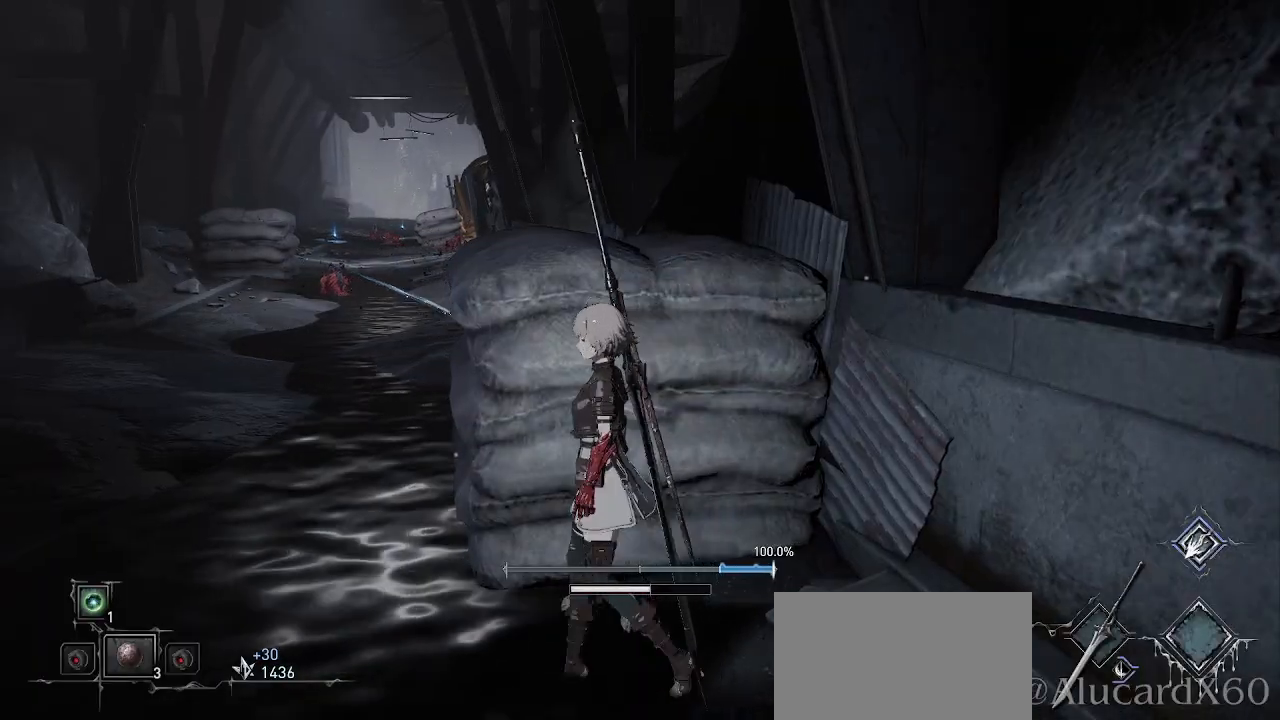
{"buttons": [], "left_stick": "center", "right_stick": "center", "events": [[133, "right_stick", "right"], [300, "right_stick", "center"]]}
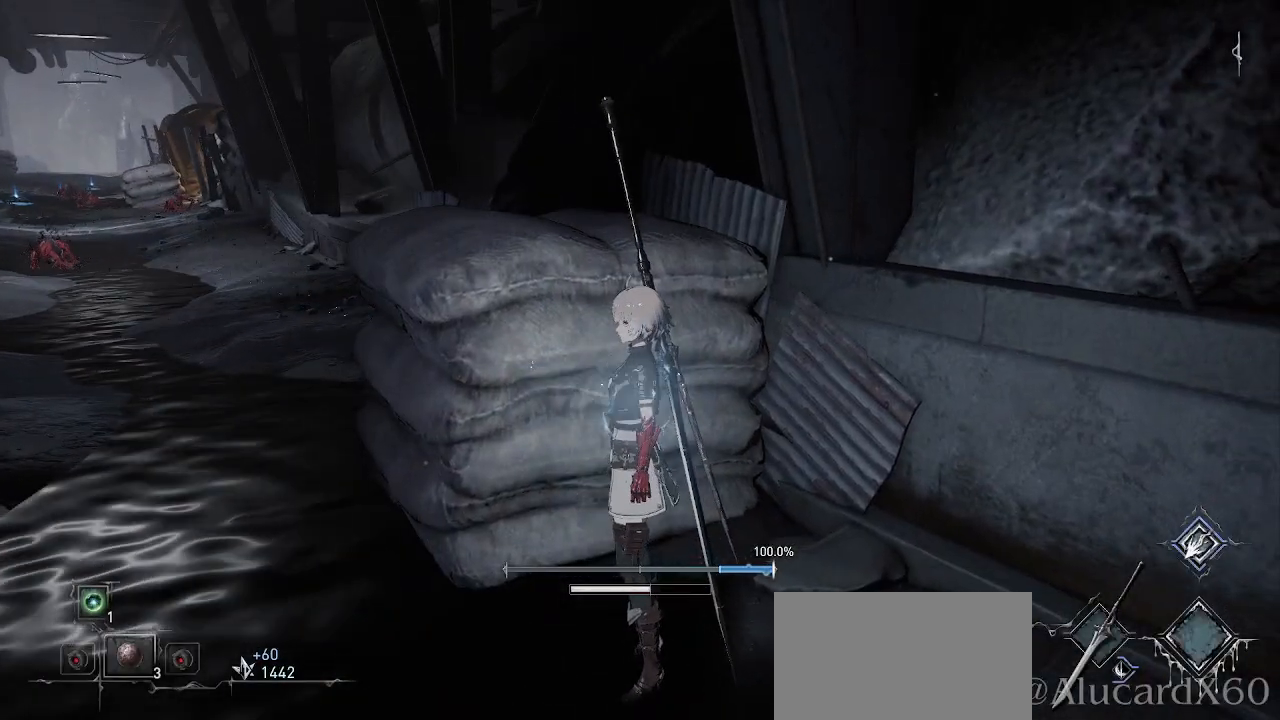
{"buttons": [], "left_stick": "center", "right_stick": "center", "events": [[333, "right_stick", "left"], [500, "right_stick", "center"]]}
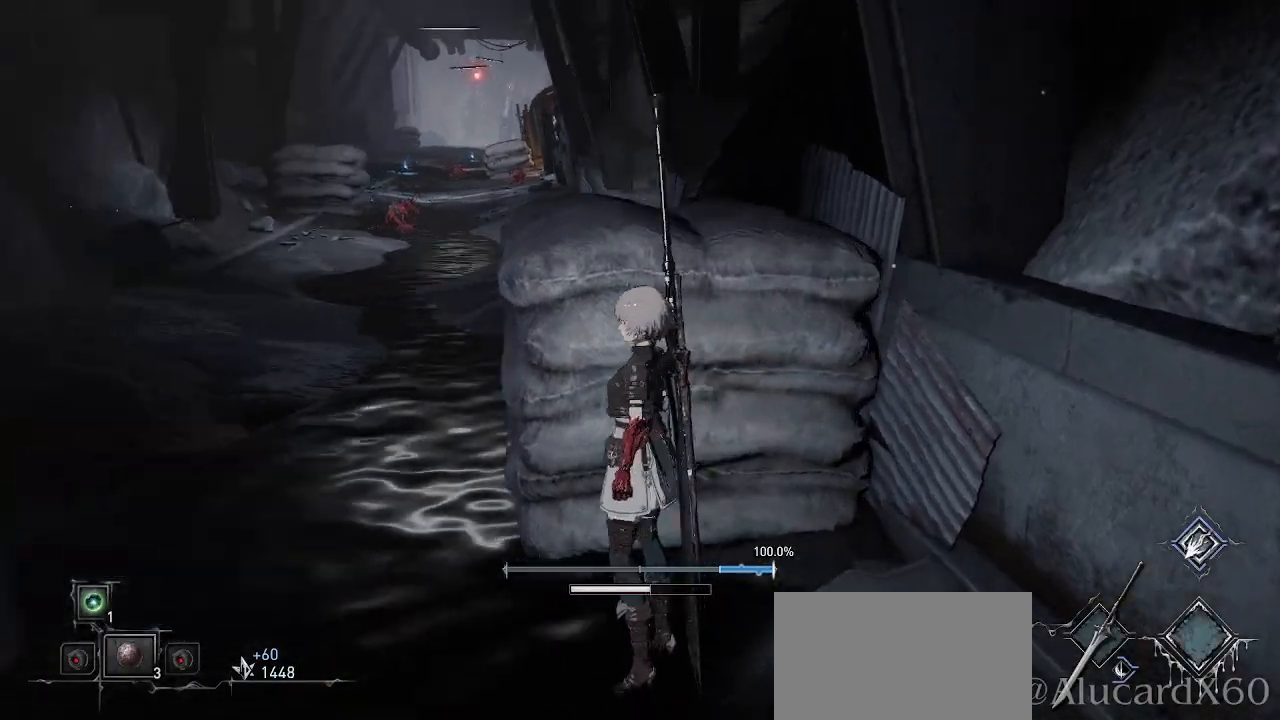
{"buttons": [], "left_stick": "center", "right_stick": "center", "events": [[50, "left_stick", "right"], [200, "left_stick", "center"]]}
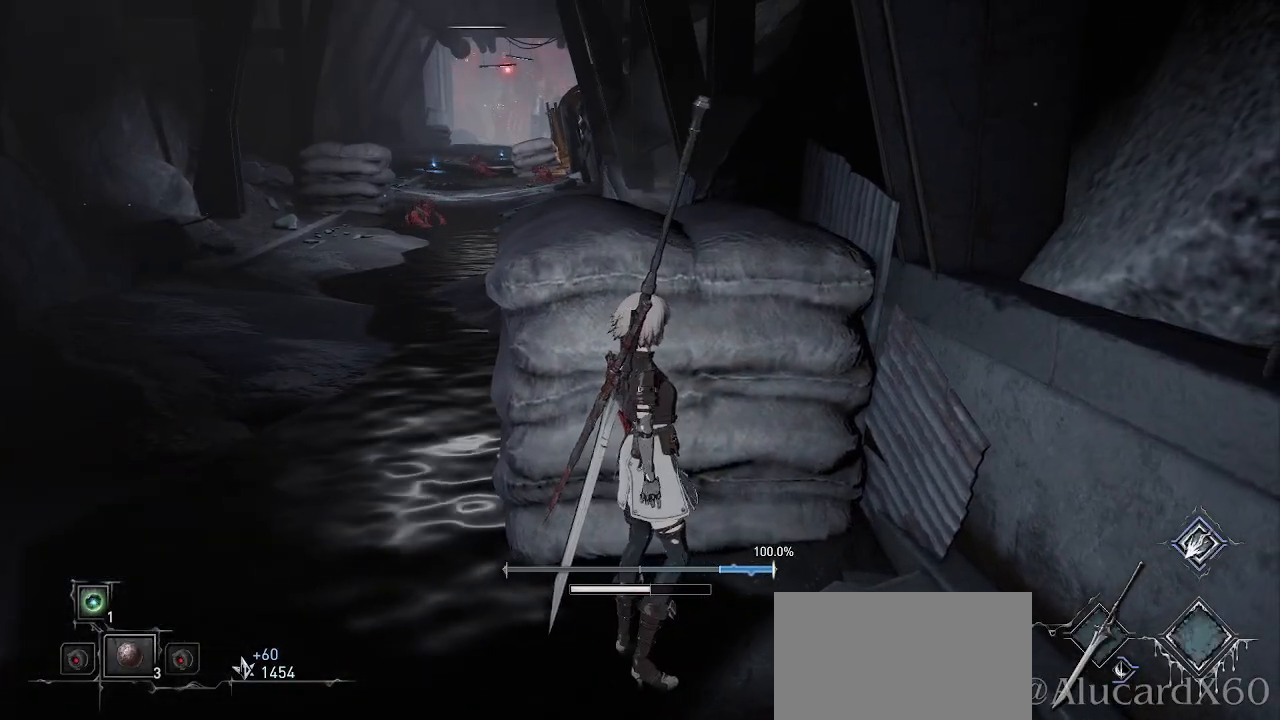
{"buttons": [], "left_stick": "down-right", "right_stick": "center", "events": [[417, "left_stick", "down-right"]]}
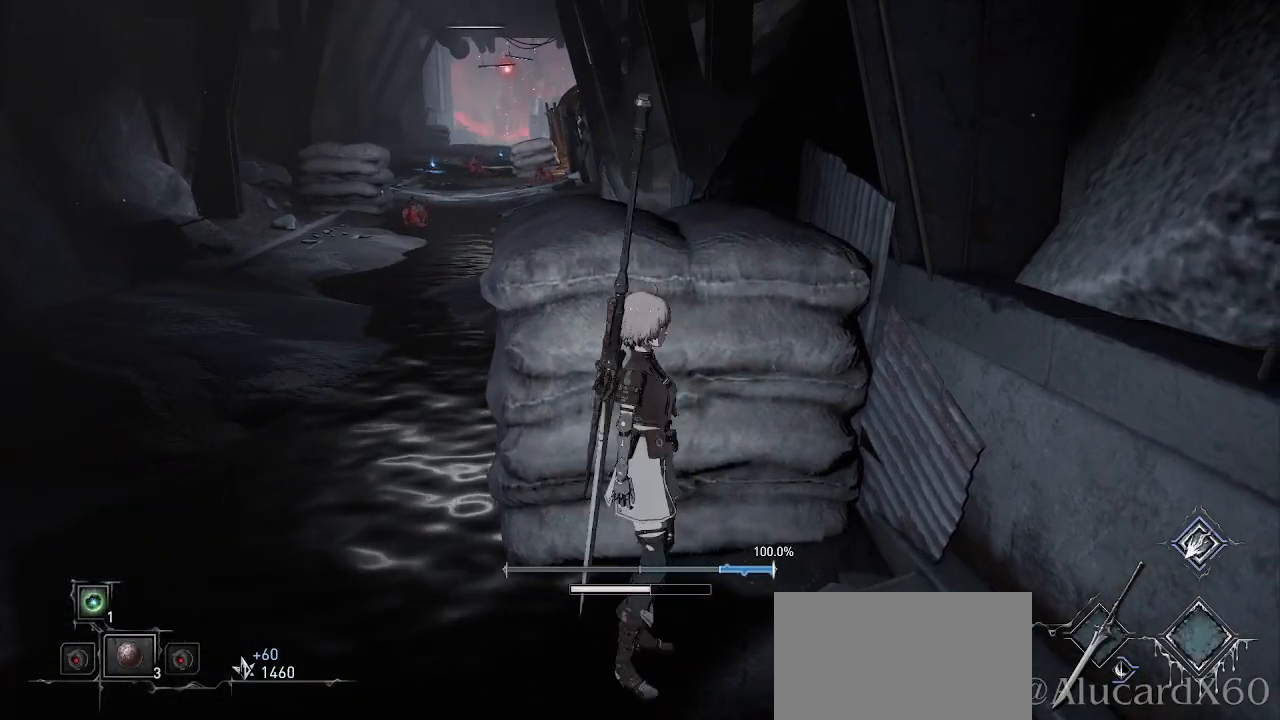
{"buttons": [], "left_stick": "center", "right_stick": "center", "events": [[33, "left_stick", "center"]]}
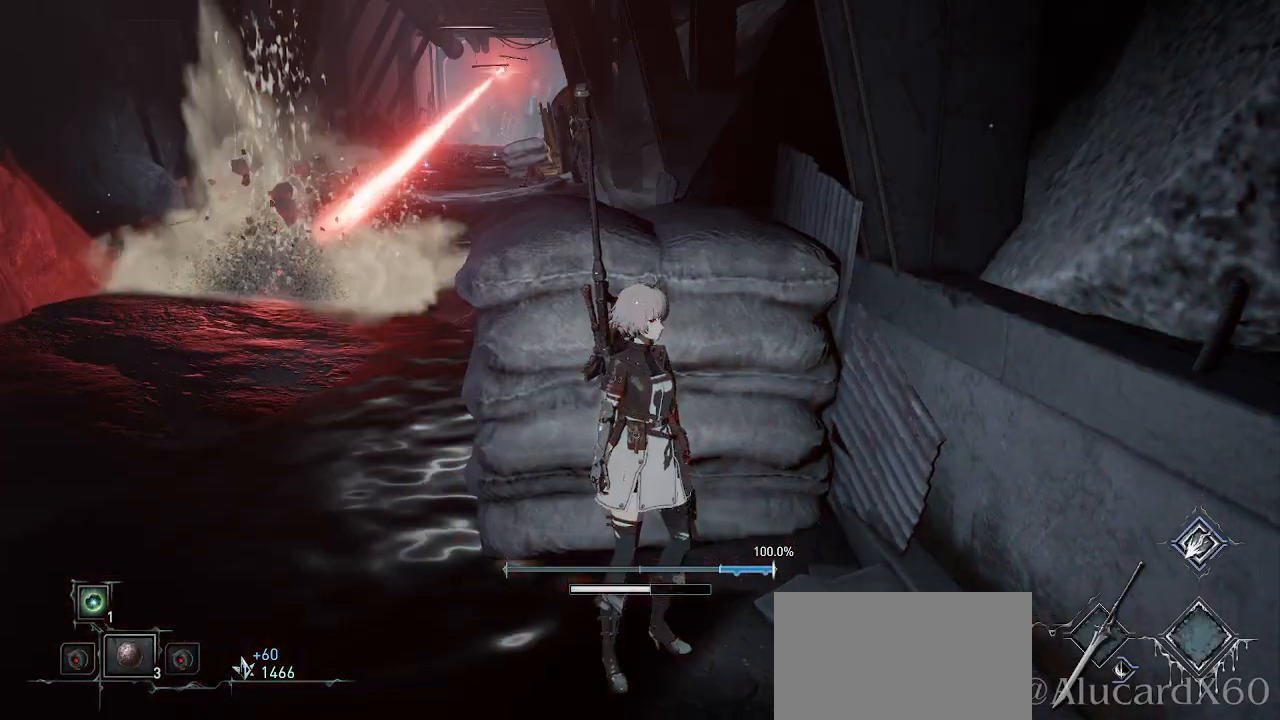
{"buttons": [], "left_stick": "center", "right_stick": "center", "events": []}
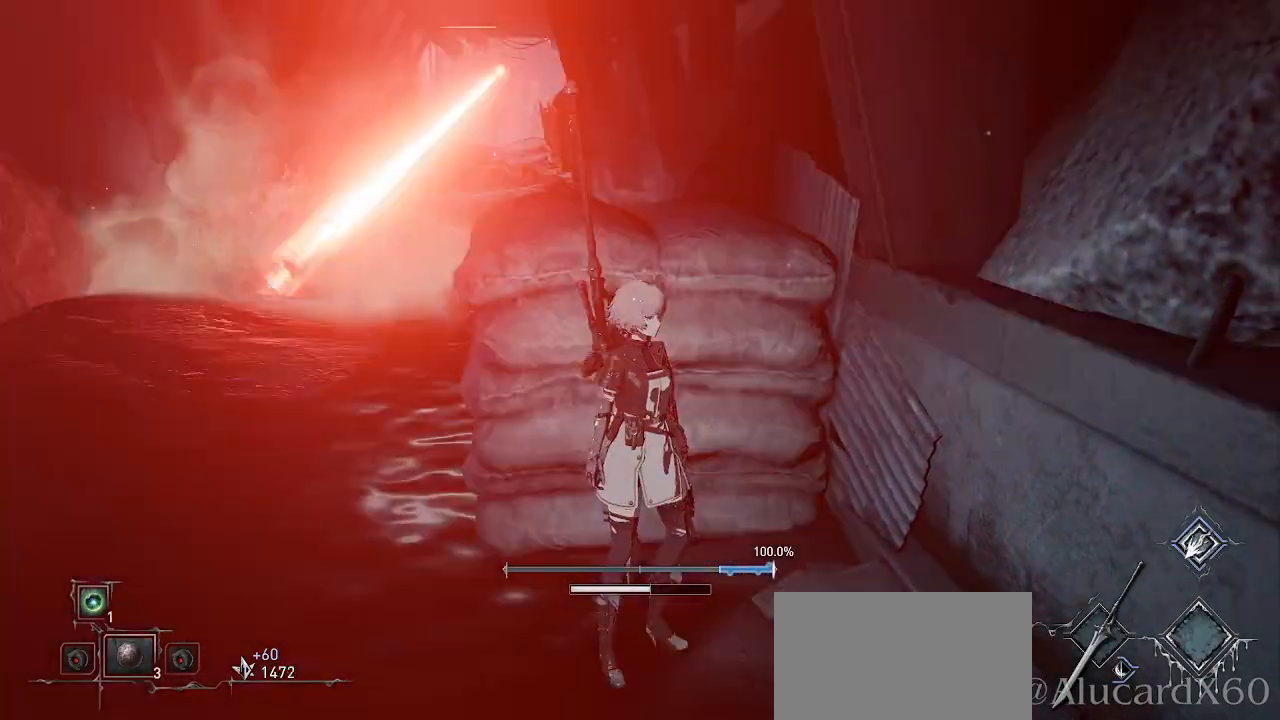
{"buttons": [], "left_stick": "center", "right_stick": "center", "events": []}
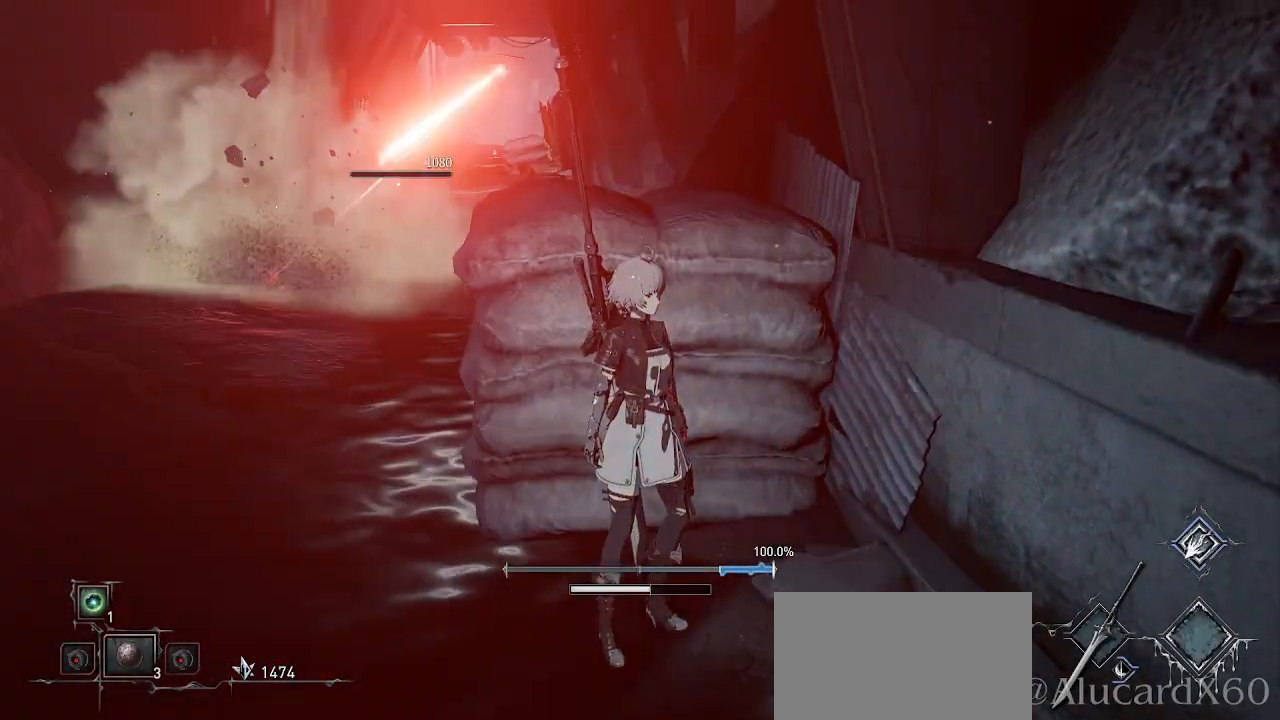
{"buttons": [], "left_stick": "center", "right_stick": "center", "events": []}
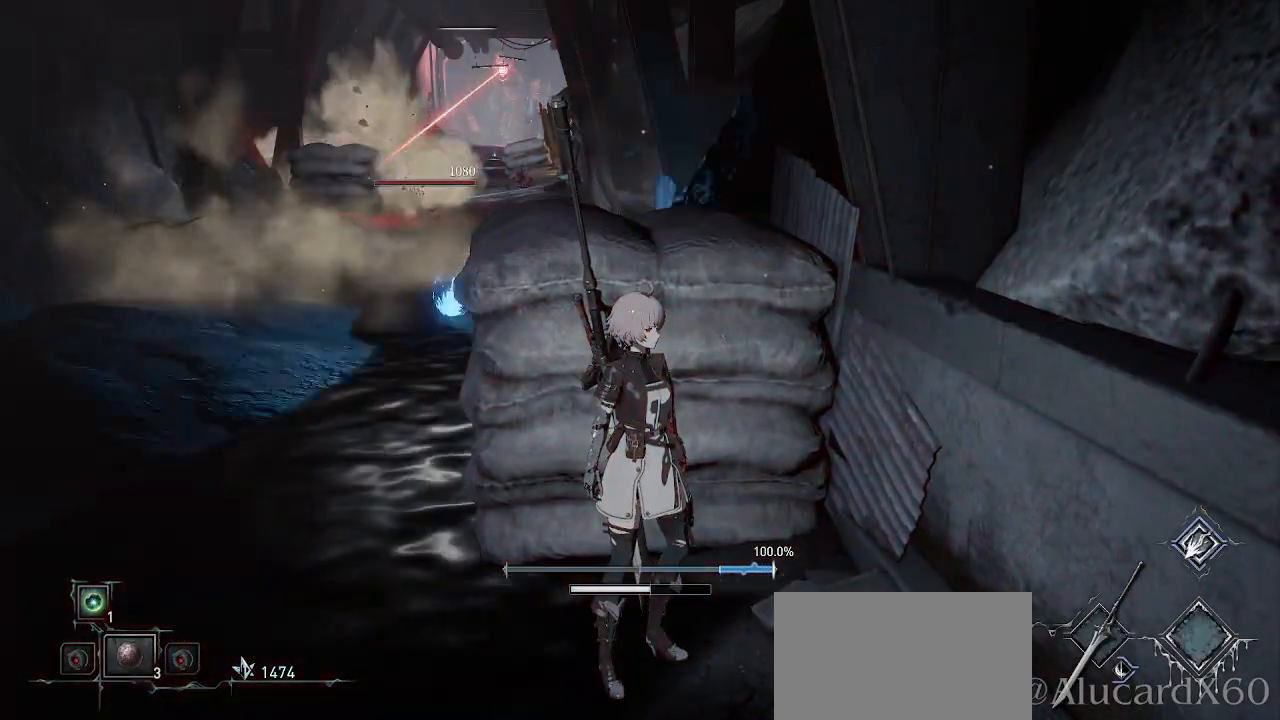
{"buttons": [], "left_stick": "center", "right_stick": "center", "events": []}
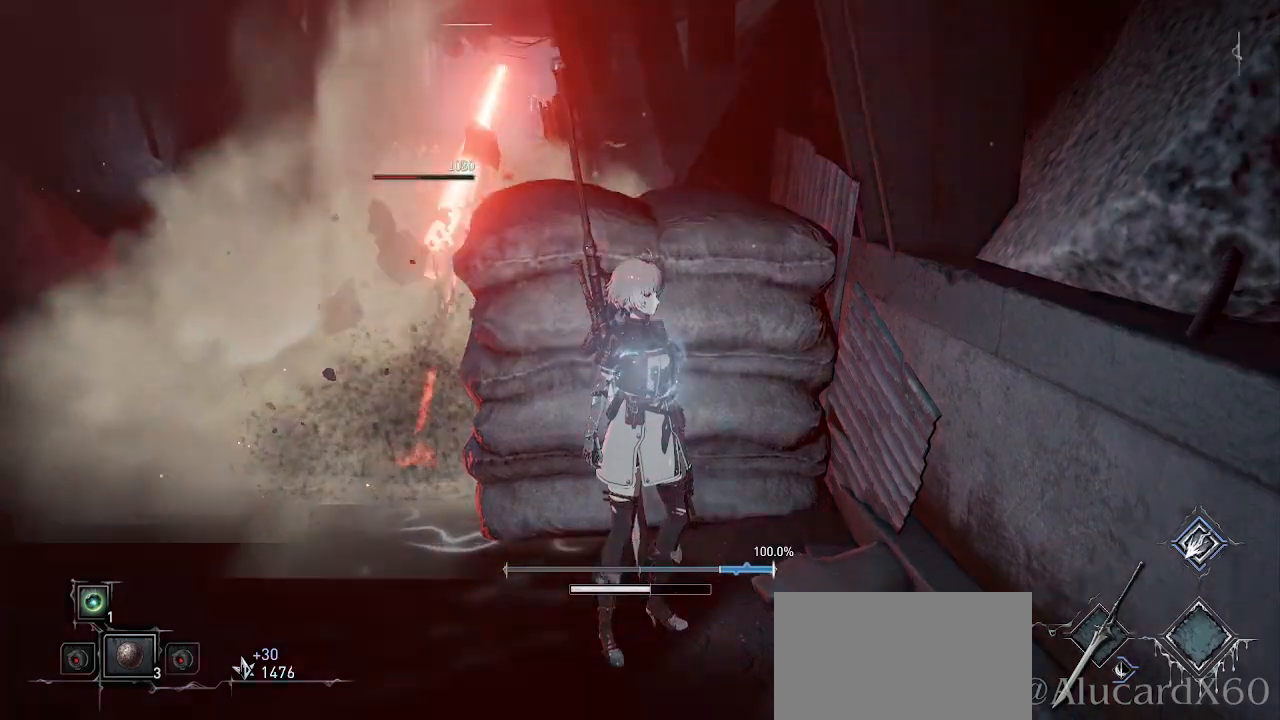
{"buttons": [], "left_stick": "center", "right_stick": "center", "events": []}
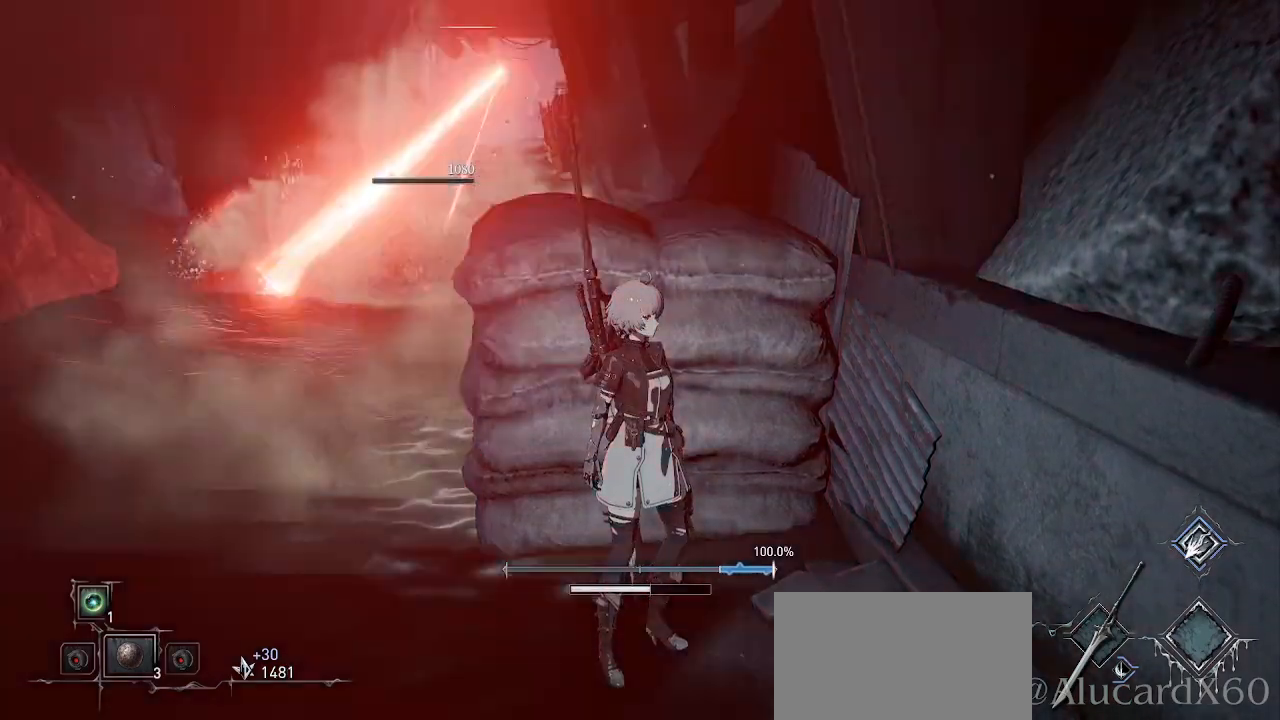
{"buttons": [], "left_stick": "center", "right_stick": "center", "events": []}
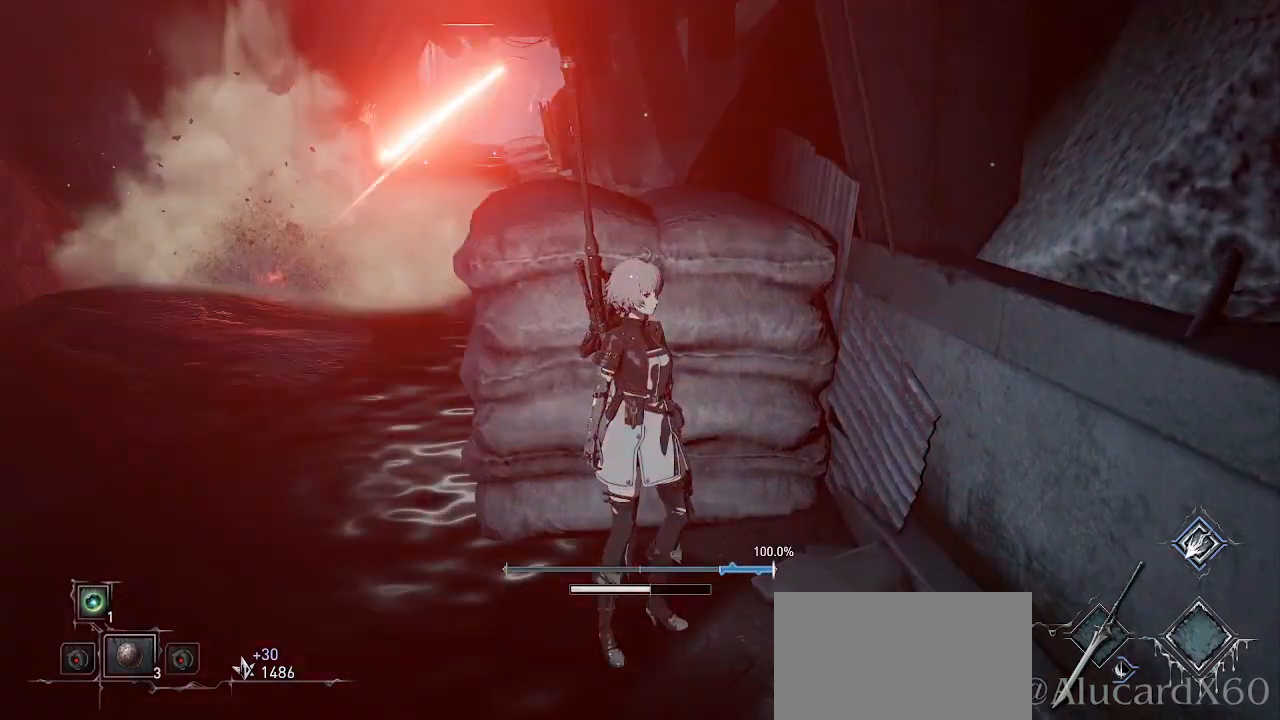
{"buttons": [], "left_stick": "left", "right_stick": "center", "events": [[400, "left_stick", "left"]]}
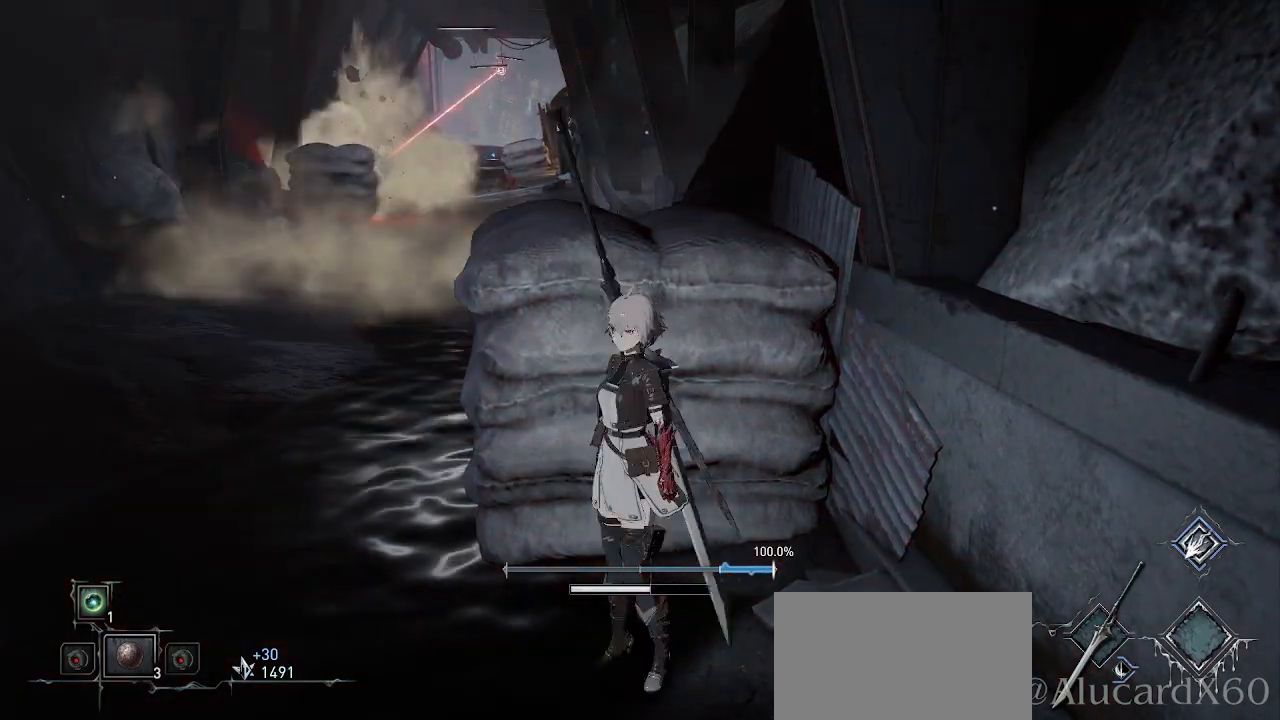
{"buttons": ["CROSS"], "left_stick": "up-left", "right_stick": "center", "events": [[183, "CROSS", "down"], [233, "left_stick", "up-left"]]}
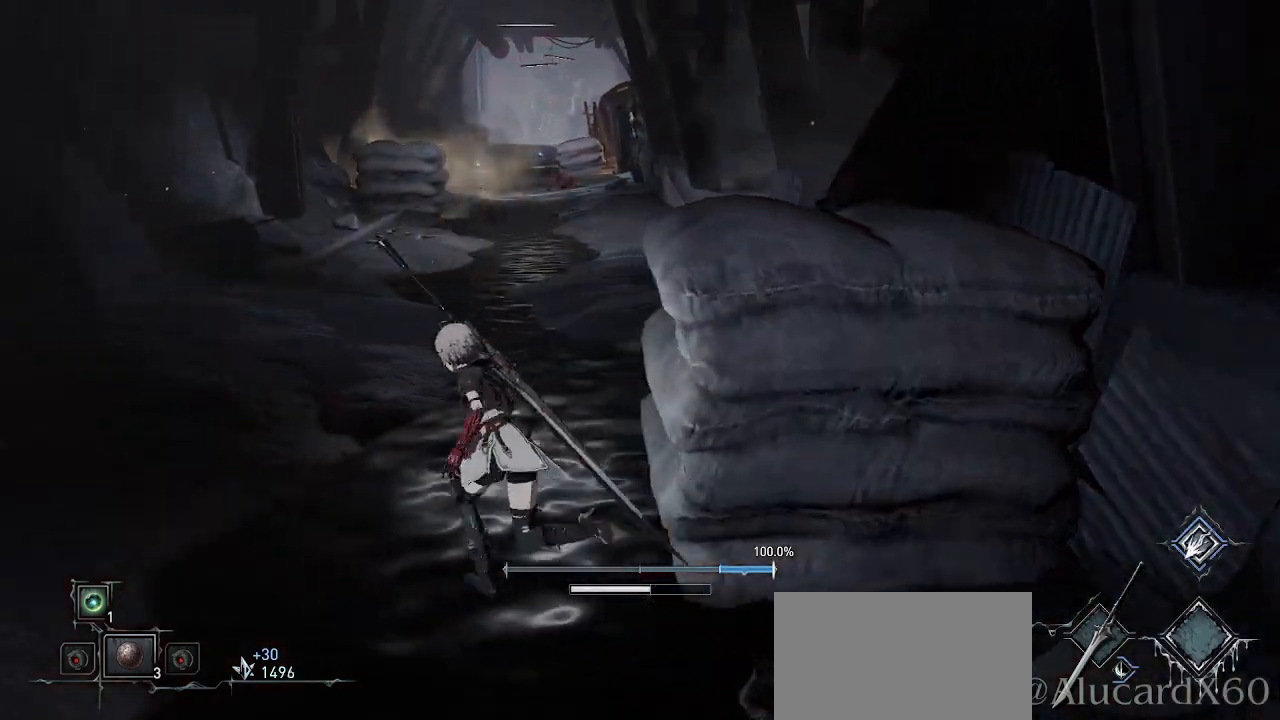
{"buttons": ["CROSS"], "left_stick": "up", "right_stick": "center", "events": [[217, "left_stick", "up"]]}
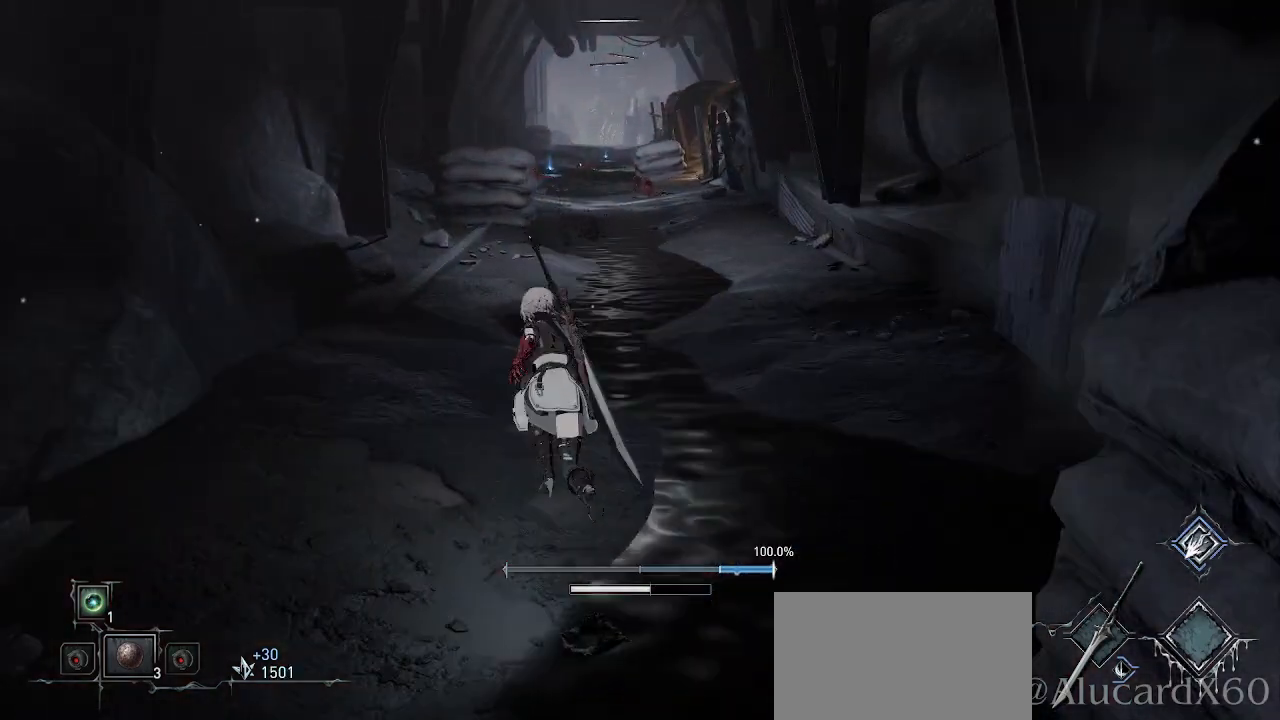
{"buttons": ["CROSS"], "left_stick": "up", "right_stick": "center", "events": []}
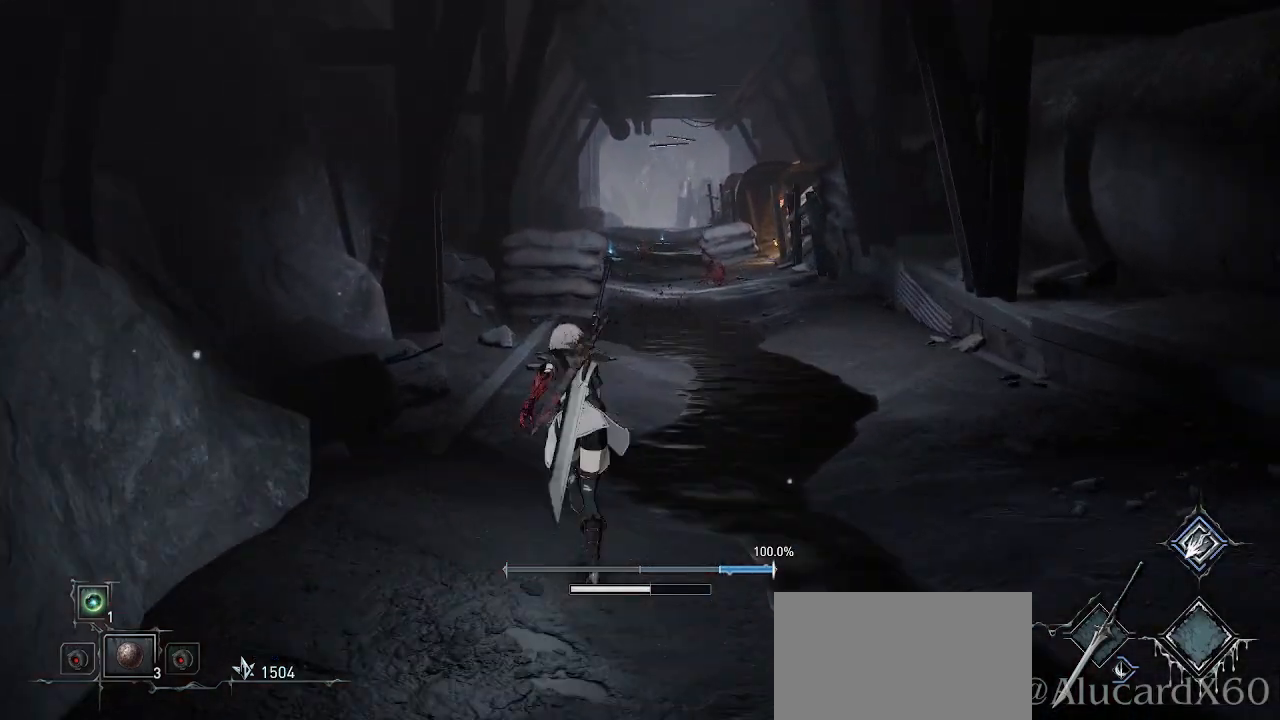
{"buttons": ["CROSS"], "left_stick": "up", "right_stick": "center", "events": []}
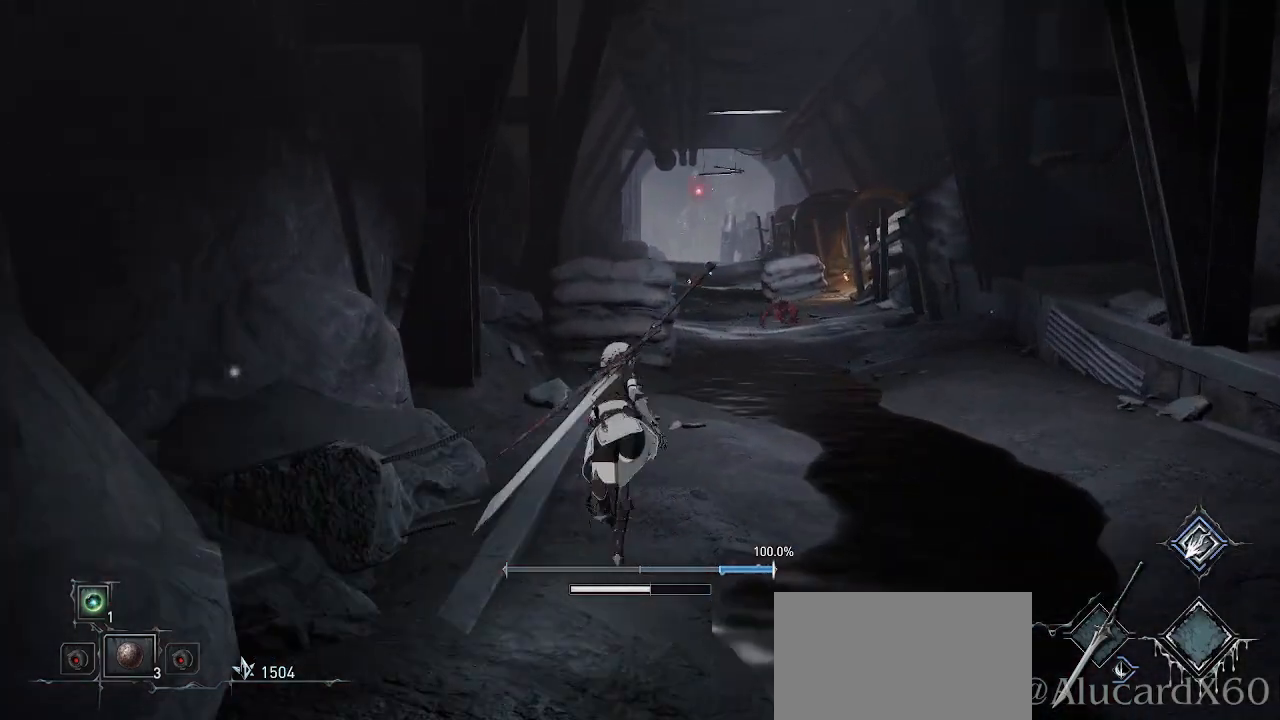
{"buttons": [], "left_stick": "up", "right_stick": "center", "events": [[483, "CROSS", "up"]]}
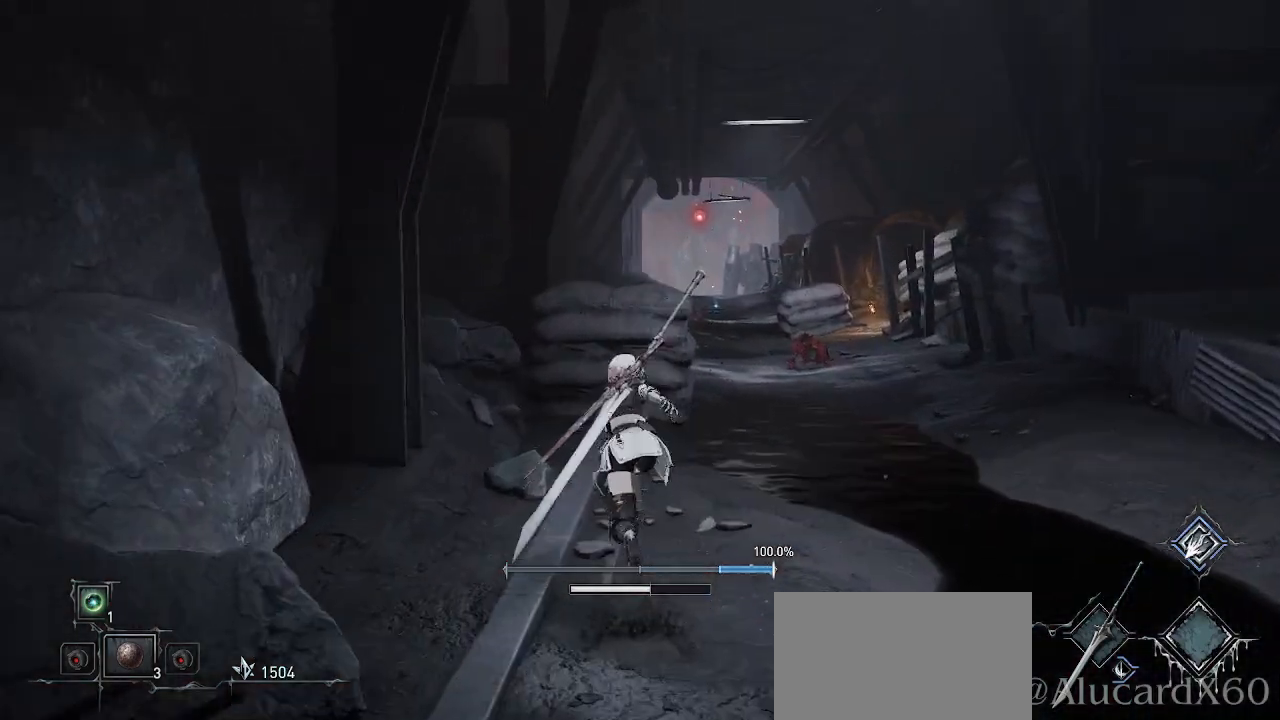
{"buttons": [], "left_stick": "up", "right_stick": "center", "events": [[267, "right_stick", "up"], [417, "right_stick", "center"]]}
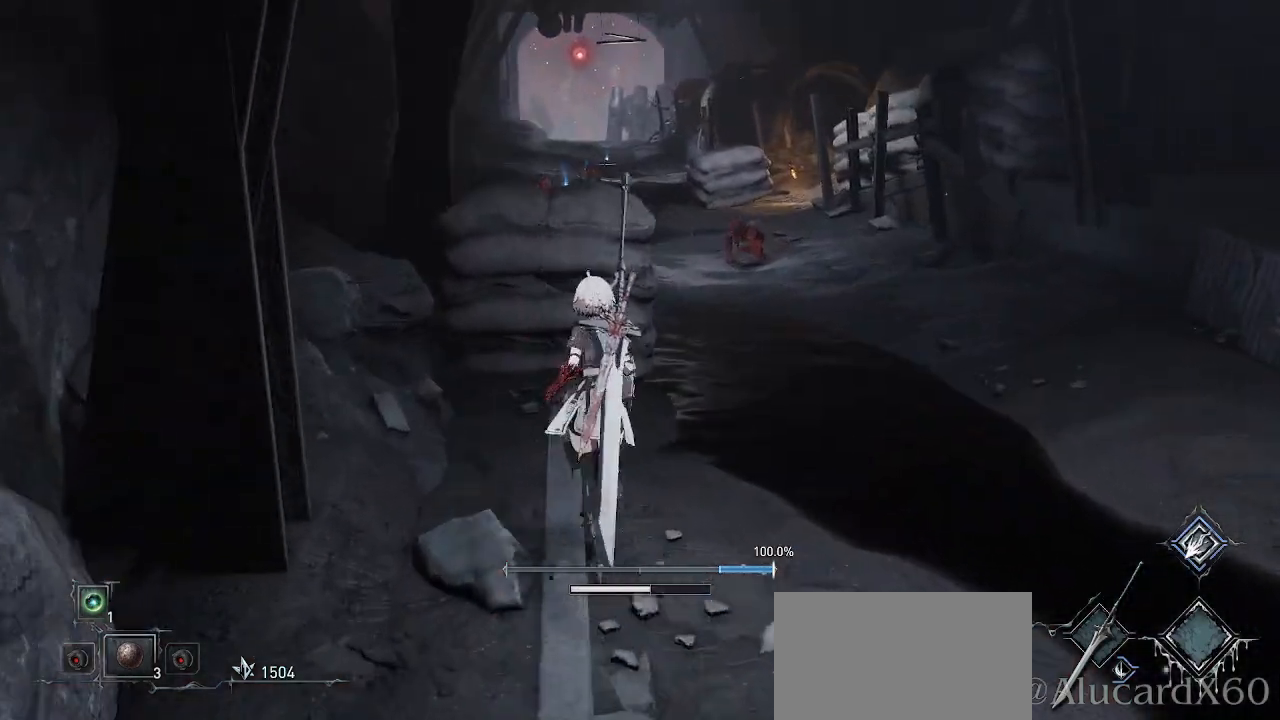
{"buttons": [], "left_stick": "up", "right_stick": "center", "events": []}
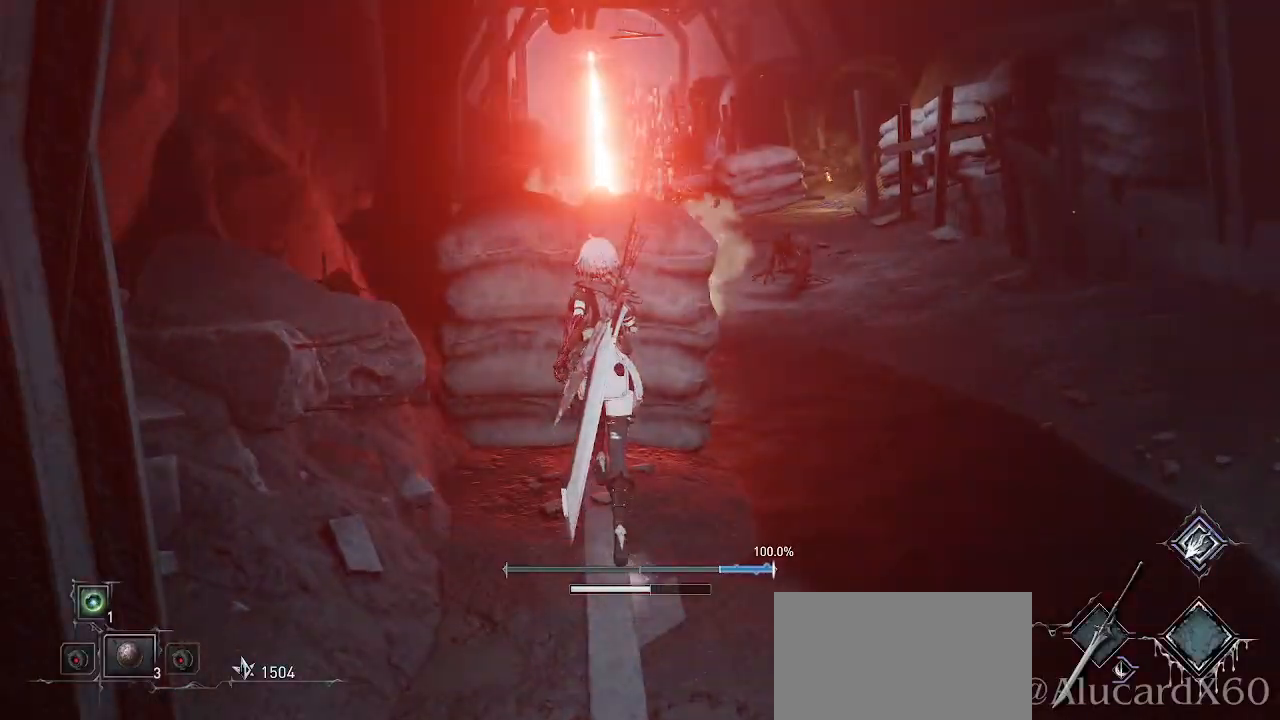
{"buttons": [], "left_stick": "center", "right_stick": "center", "events": [[50, "left_stick", "center"]]}
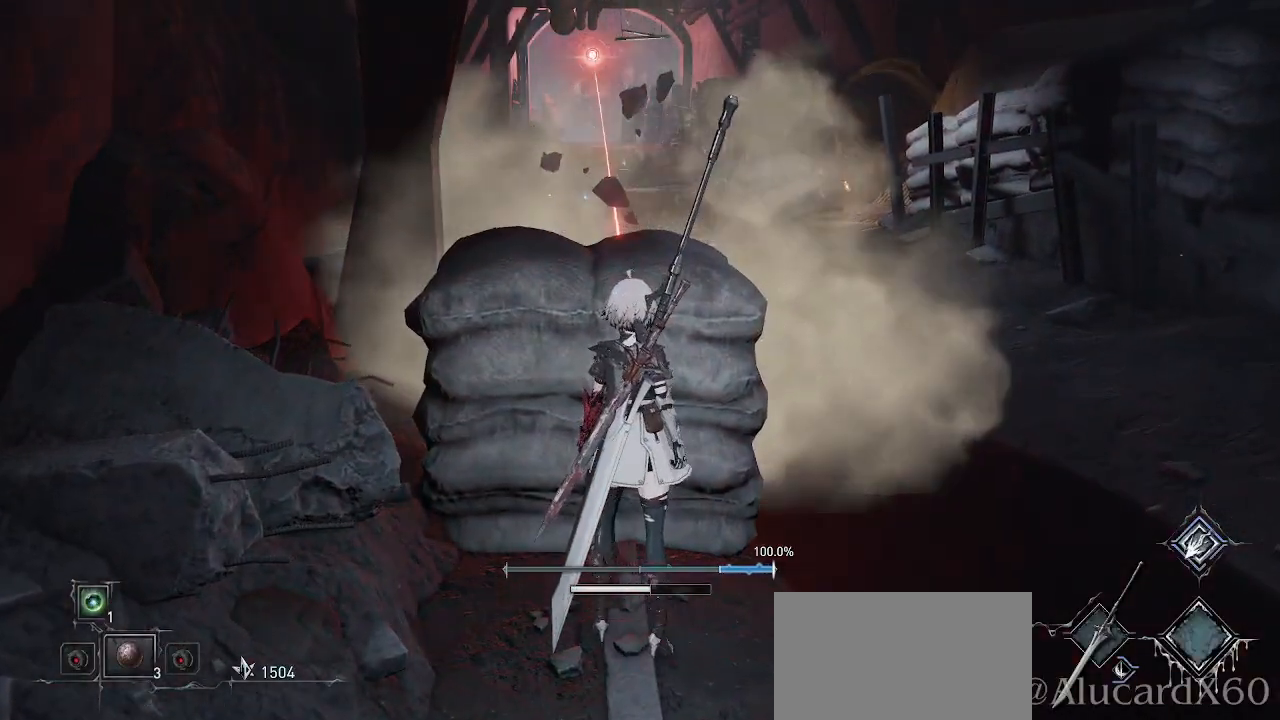
{"buttons": [], "left_stick": "center", "right_stick": "center", "events": [[17, "left_stick", "up-right"], [67, "left_stick", "center"]]}
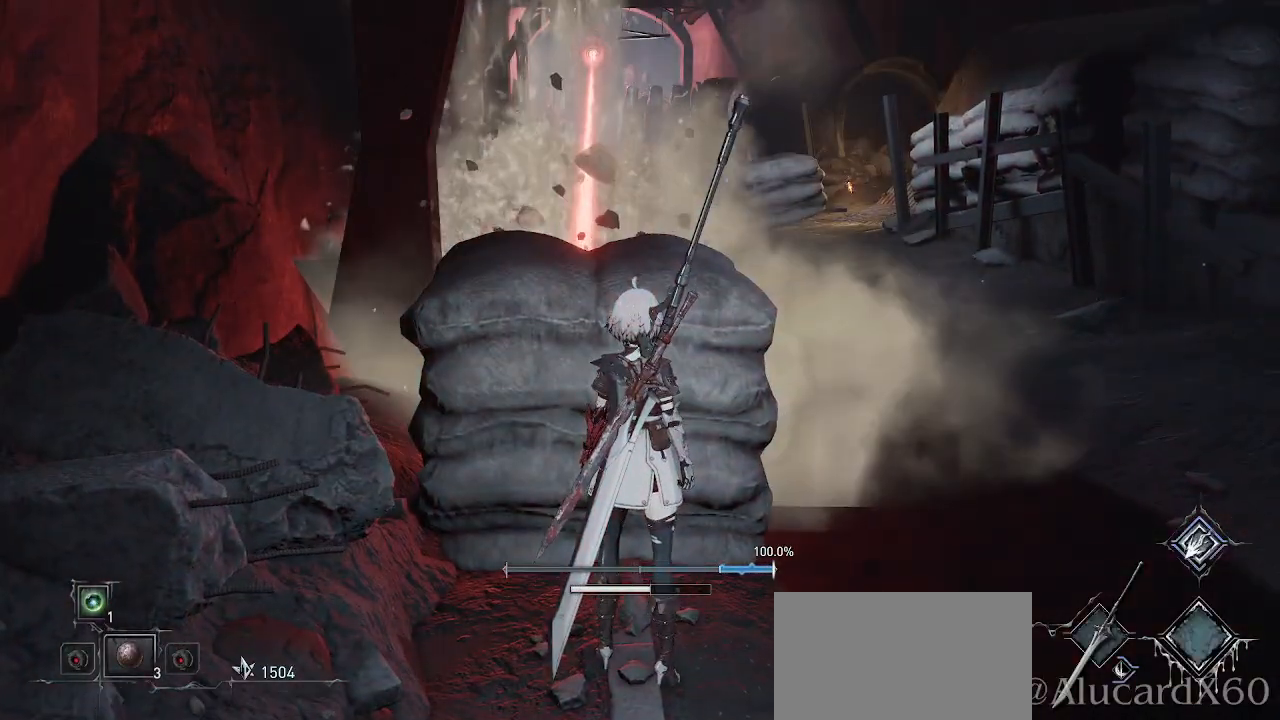
{"buttons": [], "left_stick": "center", "right_stick": "center", "events": []}
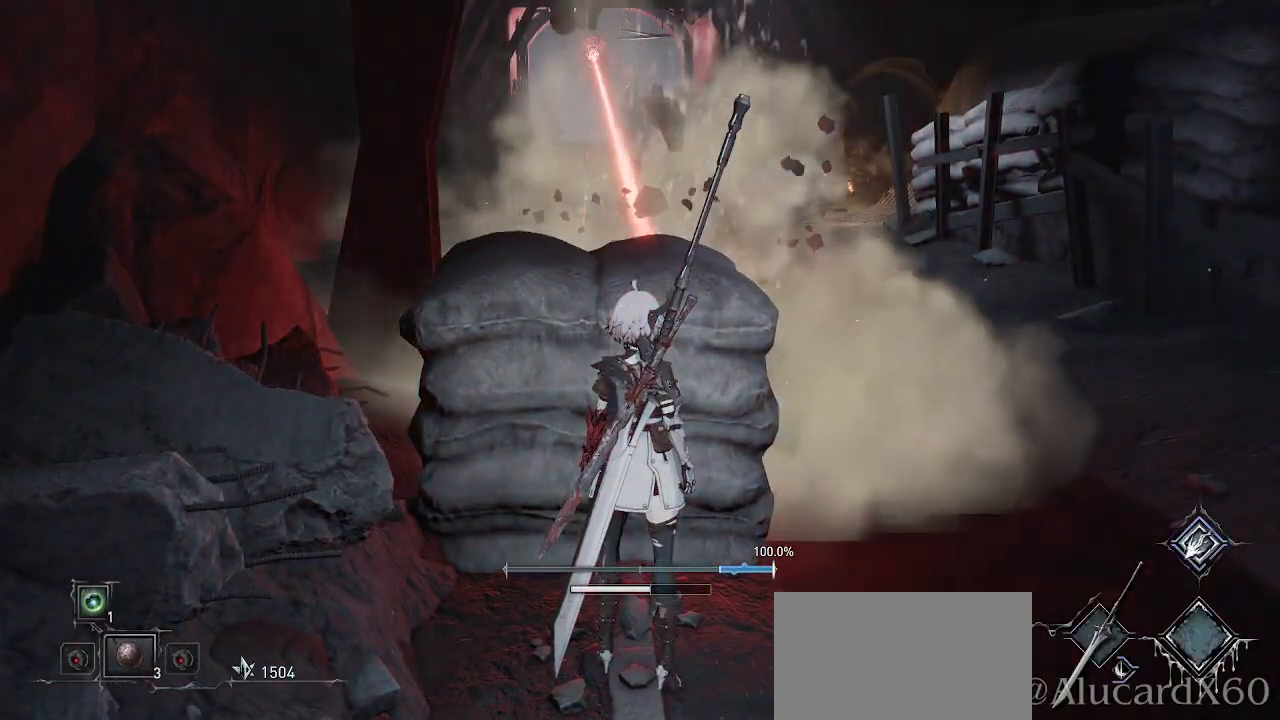
{"buttons": [], "left_stick": "center", "right_stick": "center", "events": [[167, "right_stick", "left"], [300, "right_stick", "center"]]}
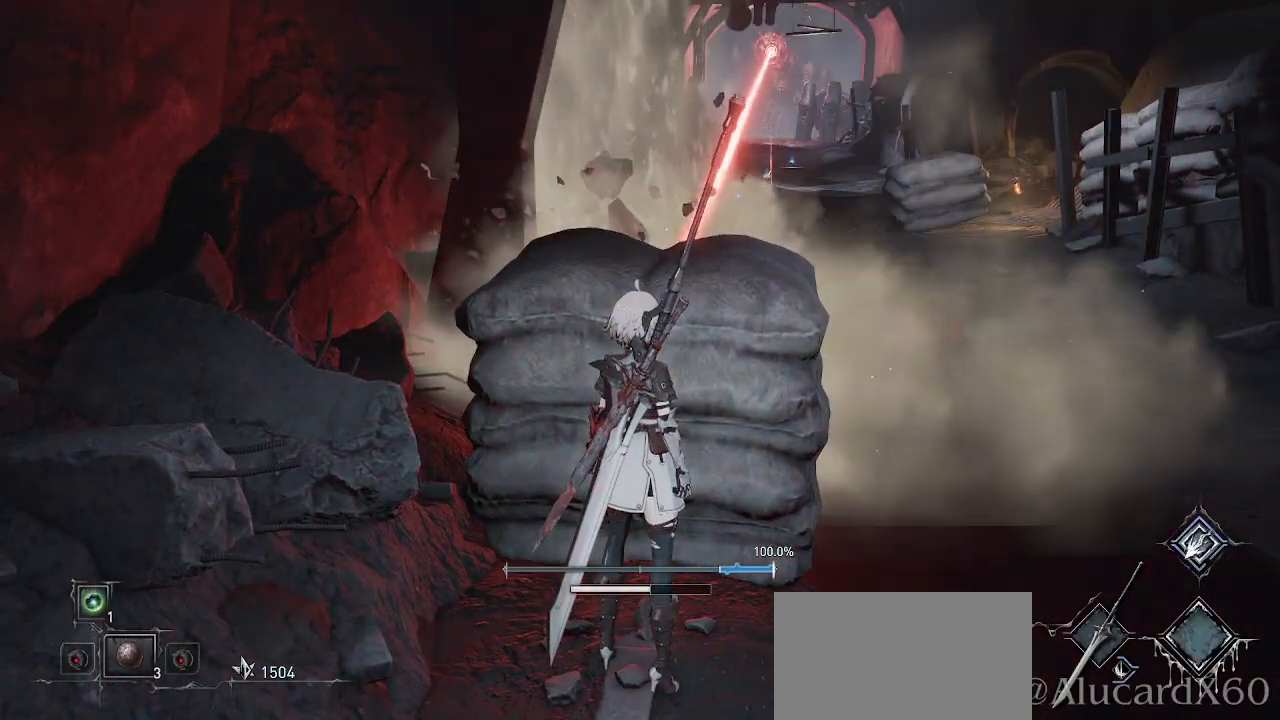
{"buttons": [], "left_stick": "center", "right_stick": "center", "events": []}
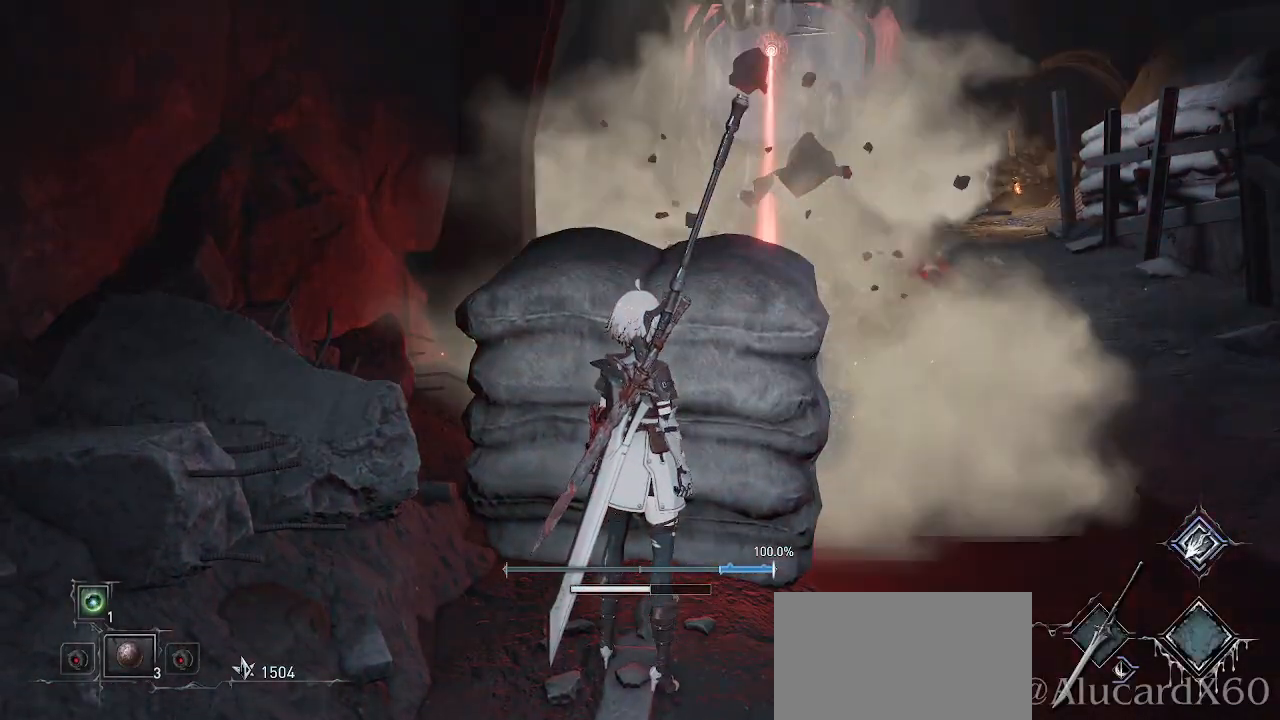
{"buttons": [], "left_stick": "center", "right_stick": "center", "events": []}
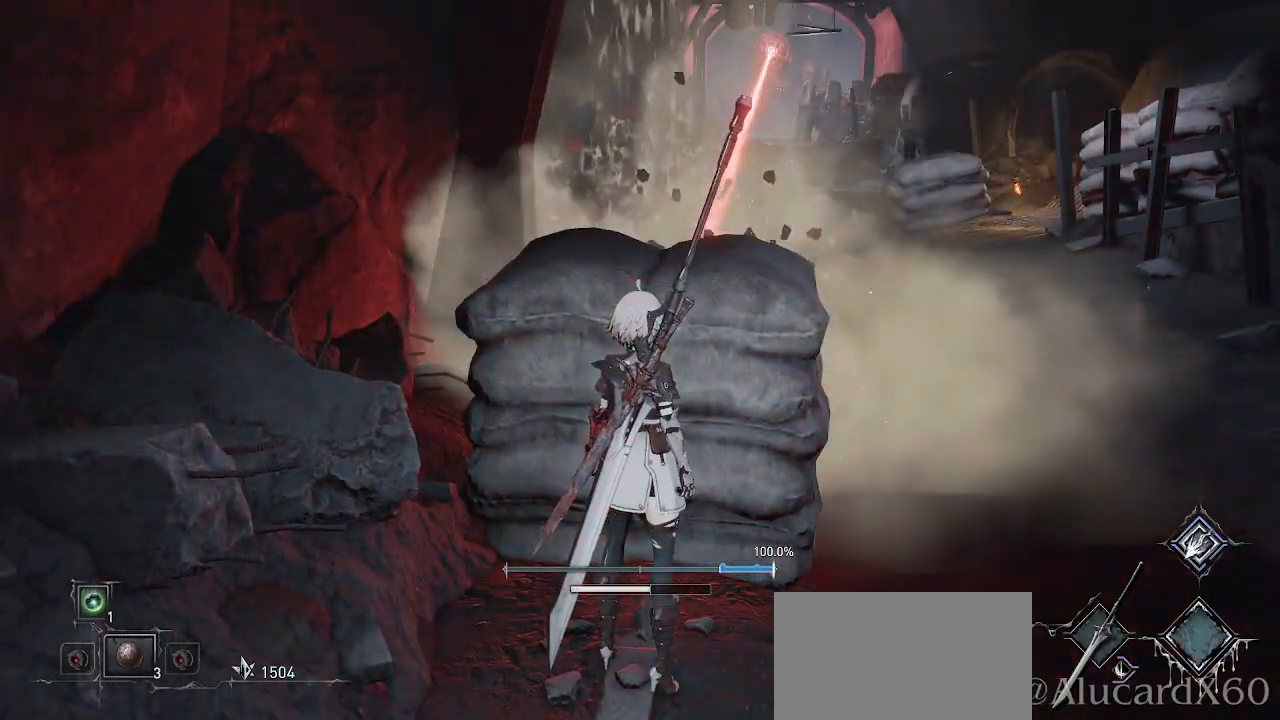
{"buttons": [], "left_stick": "center", "right_stick": "center", "events": []}
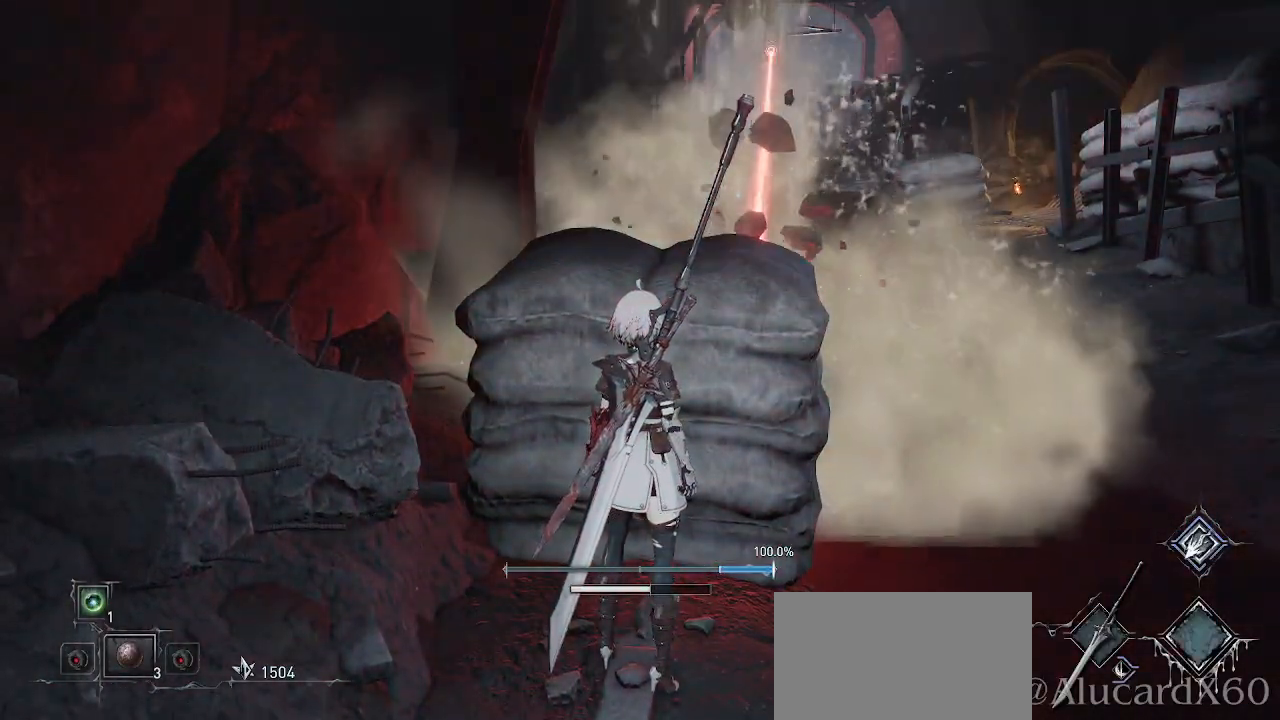
{"buttons": [], "left_stick": "center", "right_stick": "center", "events": []}
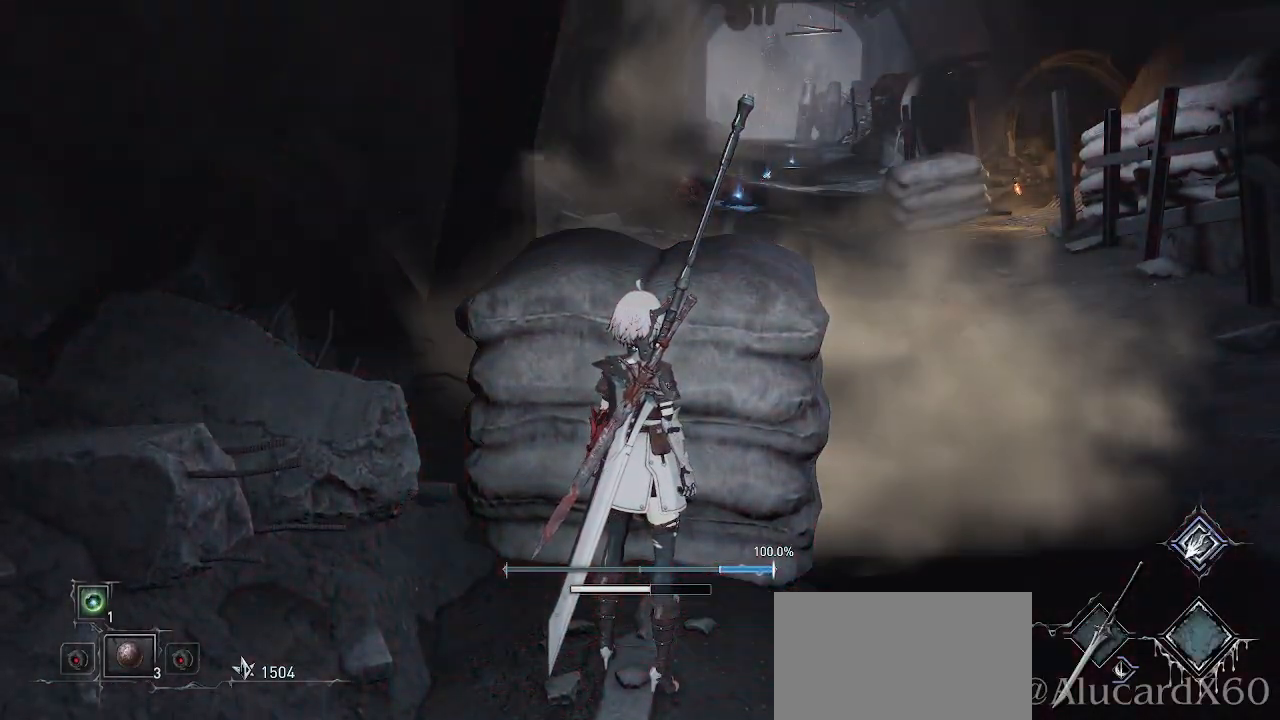
{"buttons": [], "left_stick": "center", "right_stick": "center", "events": []}
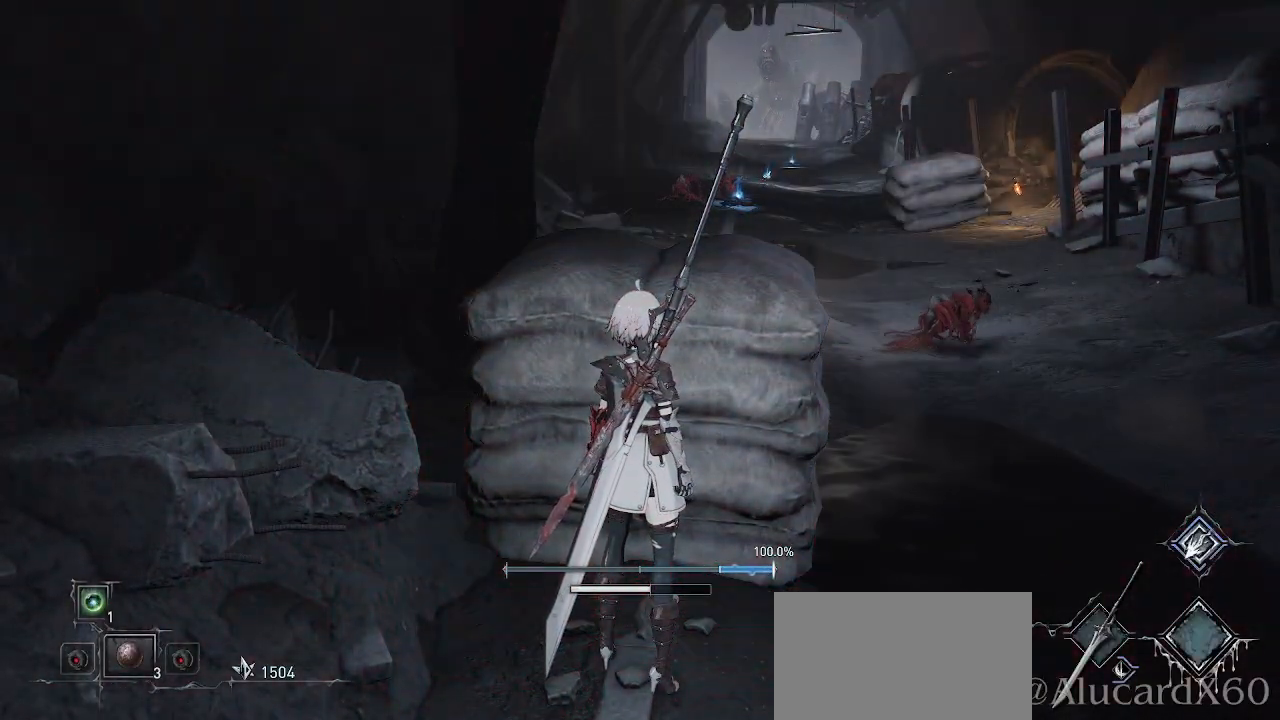
{"buttons": [], "left_stick": "center", "right_stick": "center", "events": []}